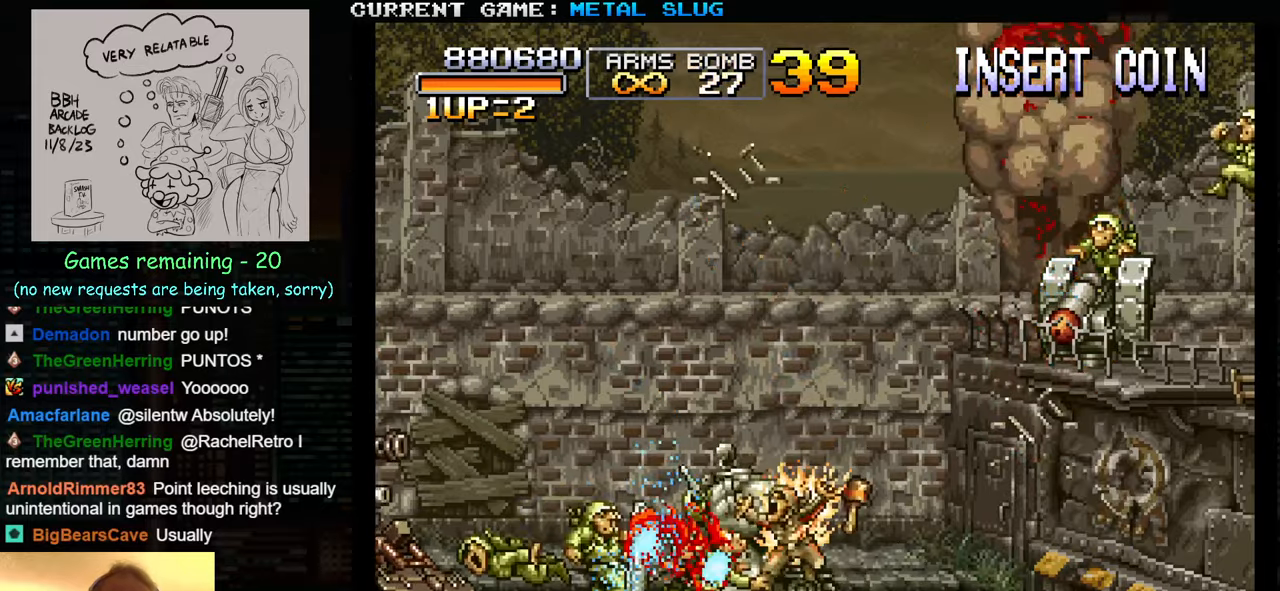
Gameplay with a controller (arcade stick); each line is a JSON object with the inputs held at the frame after it. "events" lists button and stick changes between this image and that frame as [ms after this image, input, new state], when the widget could be followed in between. Not read: L3 R3.
{"buttons": ["SQUARE"], "left_stick": "down-left", "events": [[34, "R1", "up"], [34, "SQUARE", "up"], [100, "SQUARE", "down"], [117, "R1", "down"], [200, "SQUARE", "up"], [217, "R1", "up"], [267, "SQUARE", "down"], [350, "SQUARE", "up"], [434, "SQUARE", "down"]]}
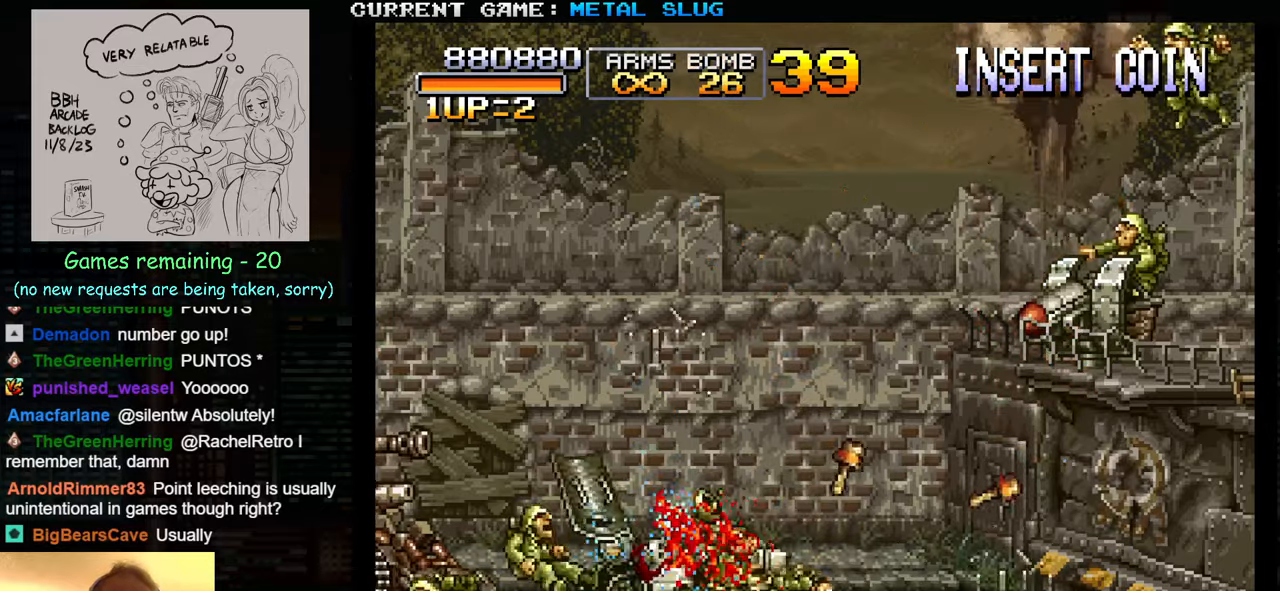
{"buttons": ["SQUARE"], "left_stick": "down-left", "events": [[34, "SQUARE", "up"], [117, "SQUARE", "down"], [217, "SQUARE", "up"], [284, "SQUARE", "down"], [384, "SQUARE", "up"], [467, "SQUARE", "down"]]}
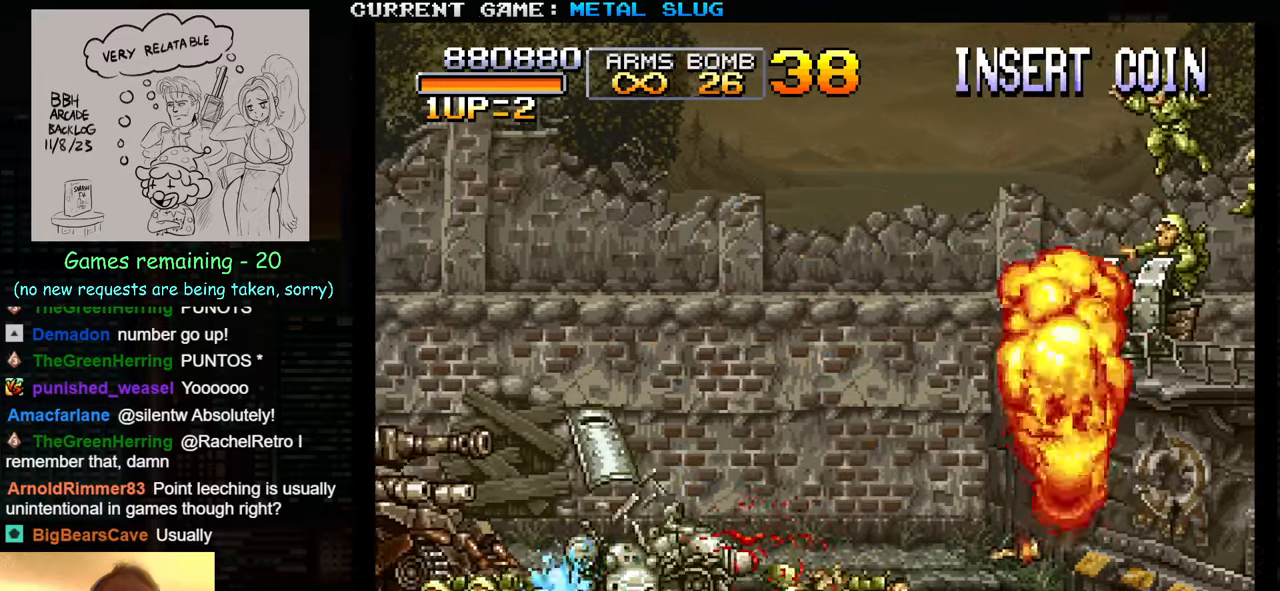
{"buttons": ["SQUARE"], "left_stick": "down-left", "events": [[50, "SQUARE", "up"], [134, "SQUARE", "down"], [217, "SQUARE", "up"], [284, "SQUARE", "down"], [367, "SQUARE", "up"], [417, "SQUARE", "down"]]}
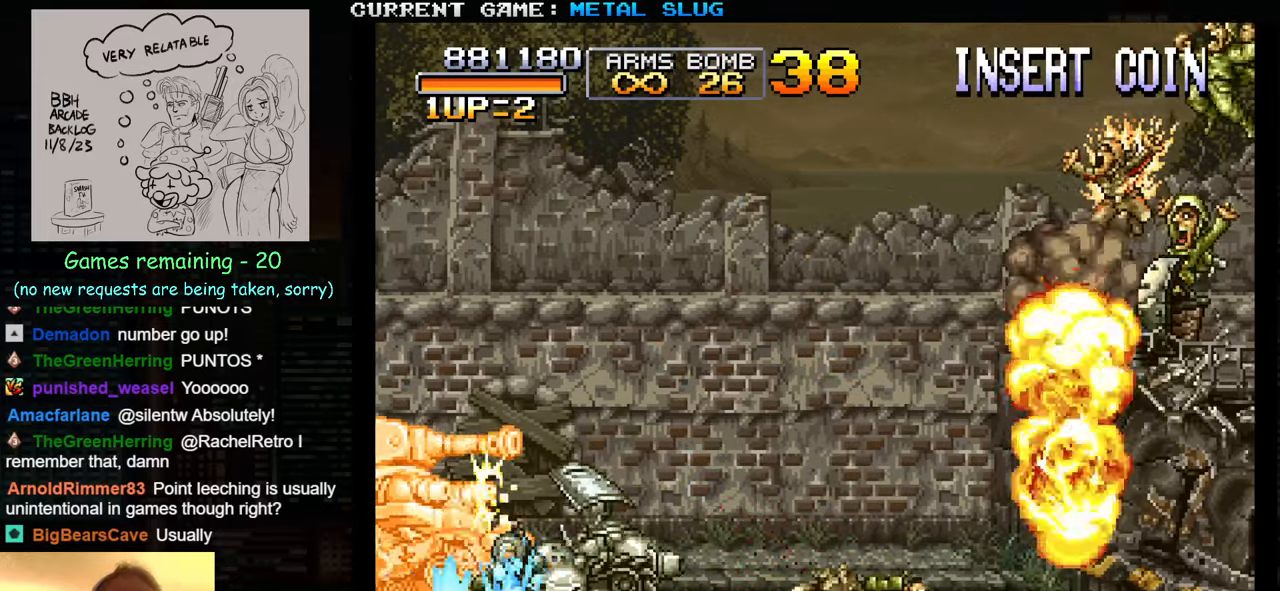
{"buttons": [], "left_stick": "down-left", "events": [[17, "SQUARE", "up"], [67, "SQUARE", "down"], [150, "SQUARE", "up"], [217, "SQUARE", "down"], [300, "SQUARE", "up"], [367, "SQUARE", "down"], [467, "SQUARE", "up"]]}
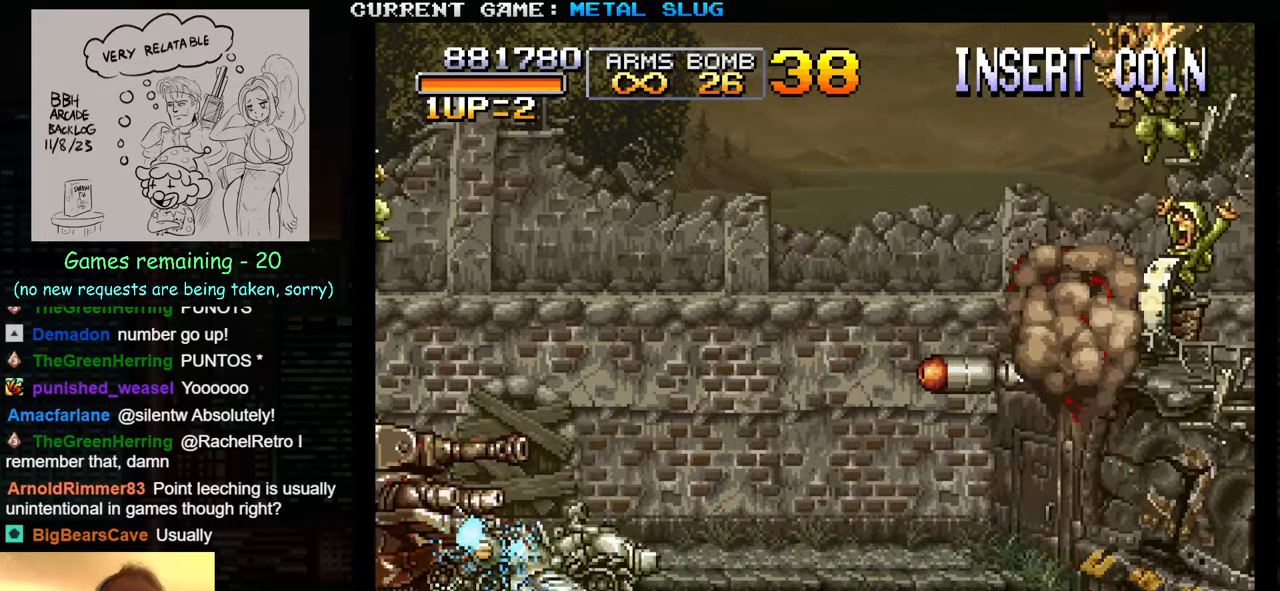
{"buttons": ["SQUARE"], "left_stick": "down-left", "events": [[17, "SQUARE", "down"], [84, "SQUARE", "up"], [184, "SQUARE", "down"], [267, "SQUARE", "up"], [334, "SQUARE", "down"], [400, "SQUARE", "up"], [484, "SQUARE", "down"]]}
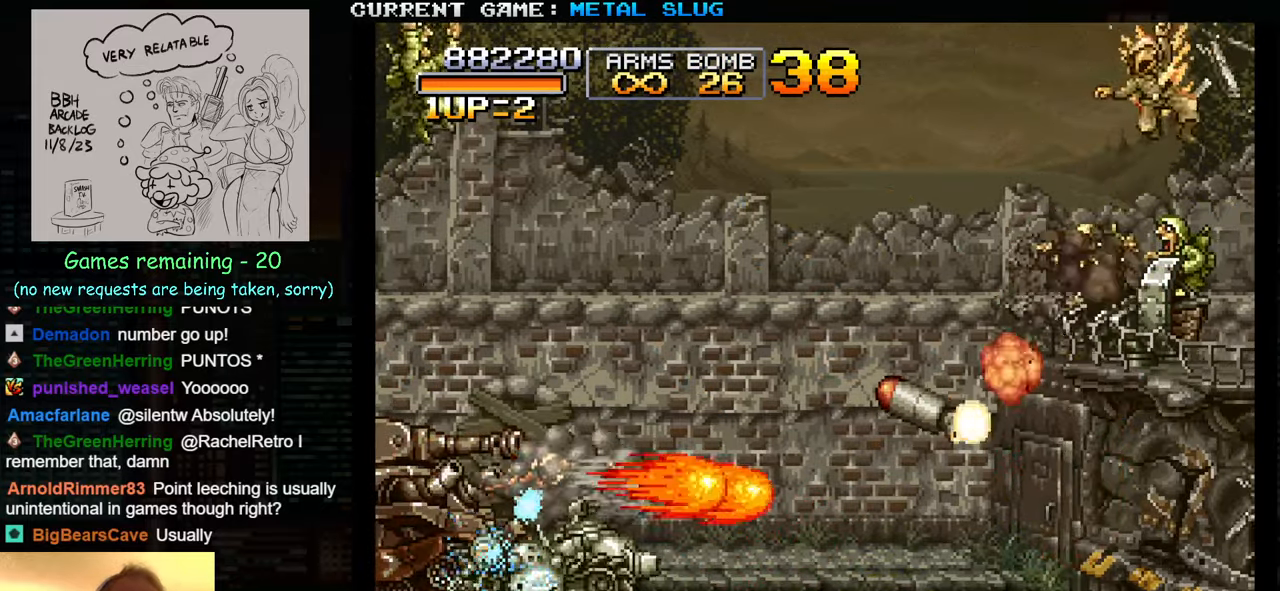
{"buttons": ["SQUARE"], "left_stick": "down-left", "events": [[84, "SQUARE", "up"], [150, "SQUARE", "down"], [234, "SQUARE", "up"], [317, "SQUARE", "down"], [400, "SQUARE", "up"], [450, "SQUARE", "down"]]}
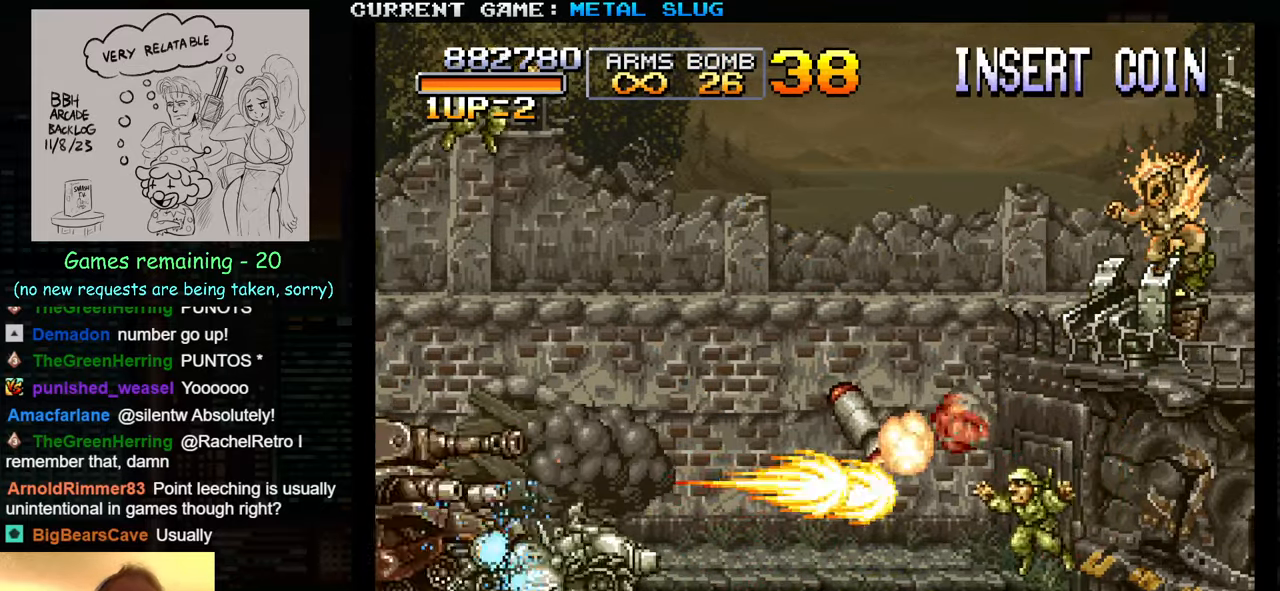
{"buttons": [], "left_stick": "down-left", "events": [[67, "SQUARE", "up"], [117, "SQUARE", "down"], [200, "SQUARE", "up"], [284, "SQUARE", "down"], [350, "SQUARE", "up"], [417, "SQUARE", "down"], [500, "SQUARE", "up"]]}
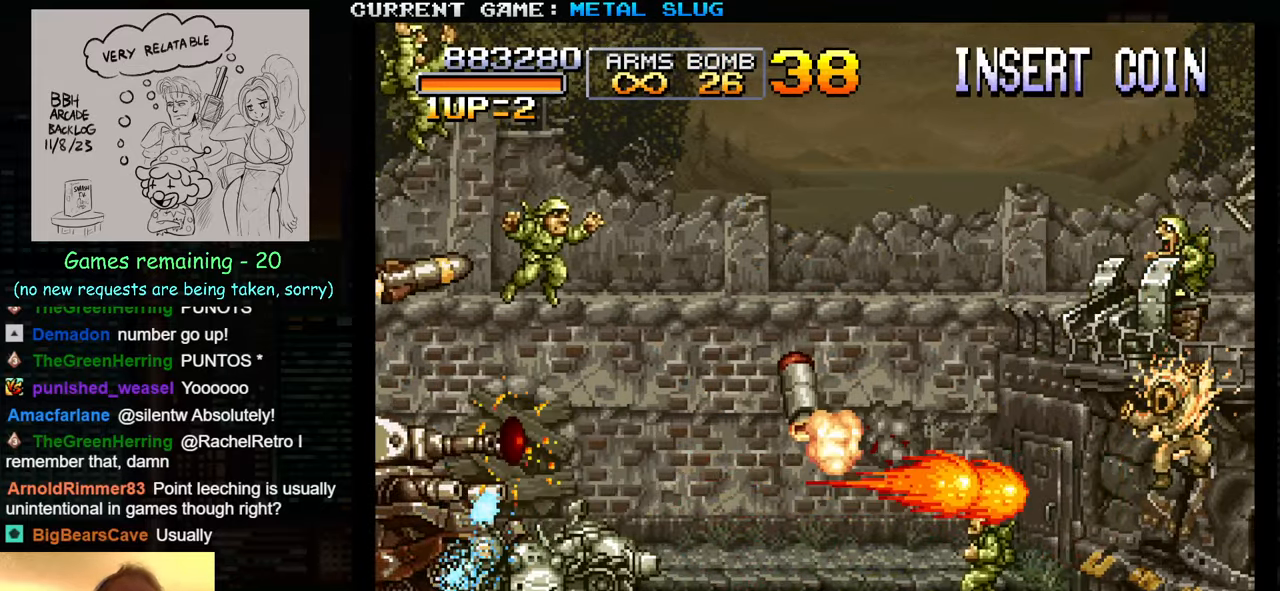
{"buttons": ["SQUARE"], "left_stick": "down-right", "events": [[84, "SQUARE", "down"], [167, "SQUARE", "up"], [234, "SQUARE", "down"], [317, "SQUARE", "up"], [350, "SQUARE", "down"], [450, "SQUARE", "up"], [450, "left_stick", "down-right"], [500, "SQUARE", "down"]]}
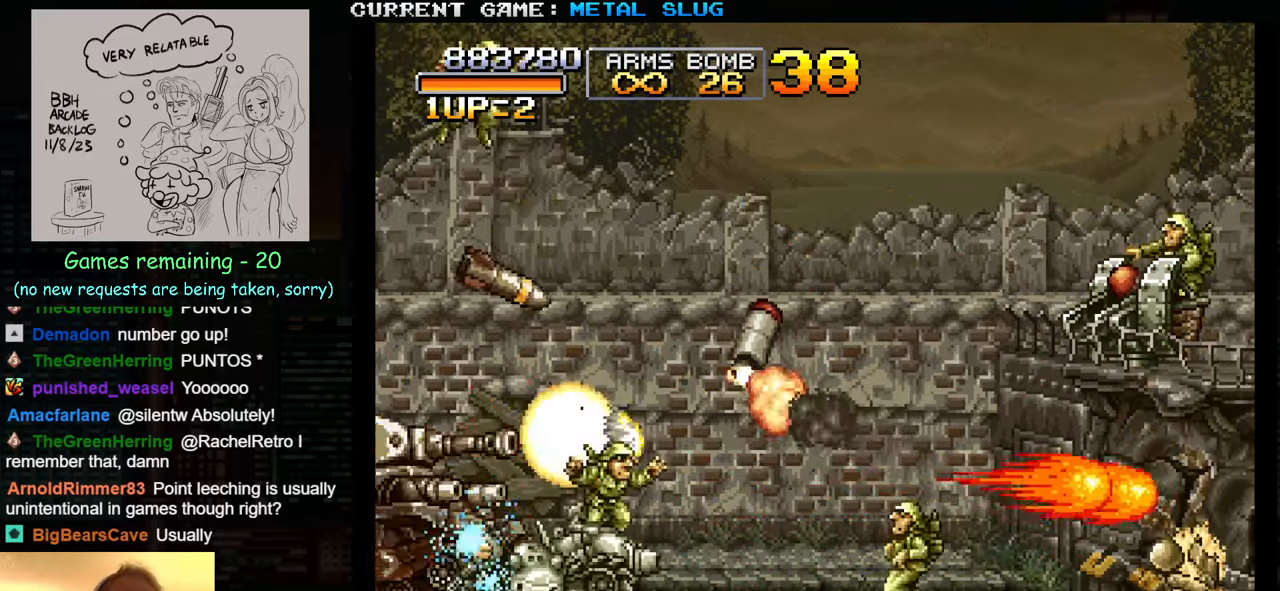
{"buttons": [], "left_stick": "down-right", "events": [[84, "SQUARE", "up"], [134, "SQUARE", "down"], [217, "SQUARE", "up"], [250, "SQUARE", "down"], [350, "SQUARE", "up"], [400, "SQUARE", "down"], [500, "SQUARE", "up"]]}
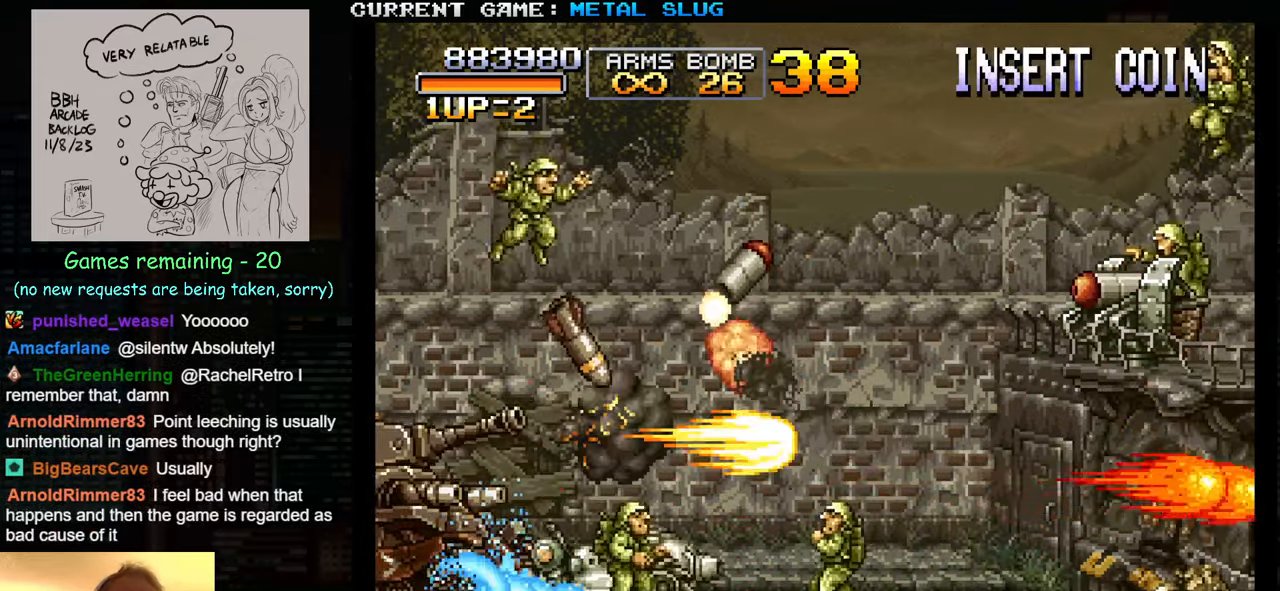
{"buttons": ["R1"], "left_stick": "down-right", "events": [[66, "SQUARE", "down"], [150, "SQUARE", "up"], [233, "SQUARE", "down"], [316, "SQUARE", "up"], [383, "SQUARE", "down"], [483, "SQUARE", "up"], [500, "R1", "down"]]}
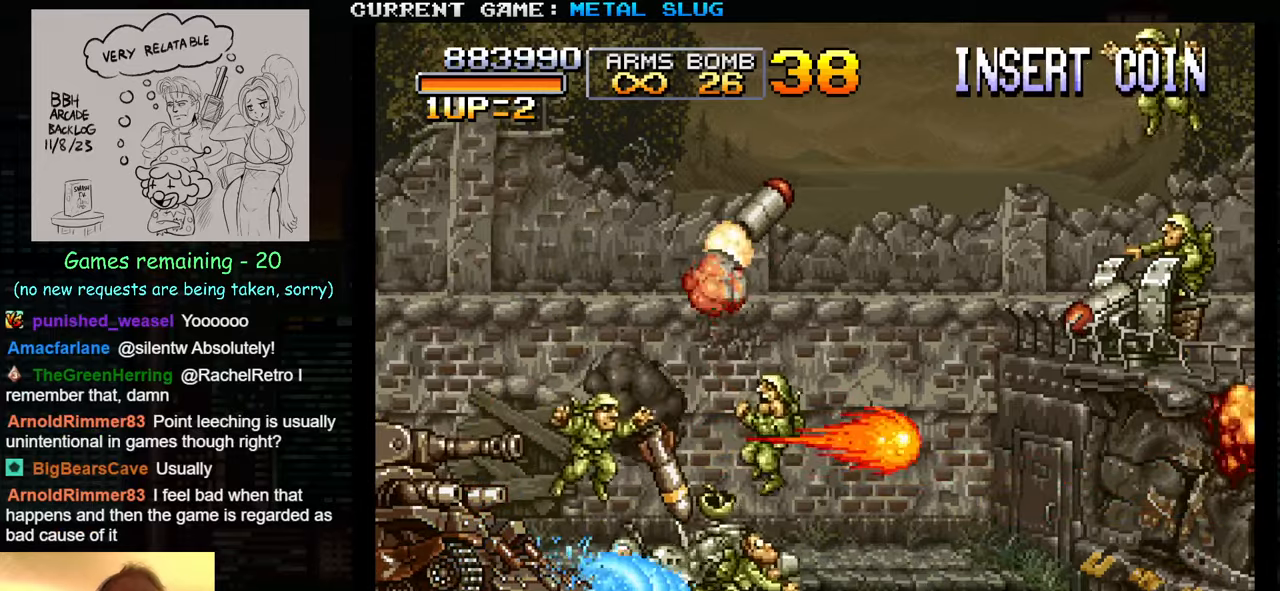
{"buttons": ["SQUARE"], "left_stick": "down-right", "events": [[33, "SQUARE", "down"], [100, "R1", "up"], [116, "SQUARE", "up"], [233, "SQUARE", "down"], [350, "SQUARE", "up"], [416, "SQUARE", "down"]]}
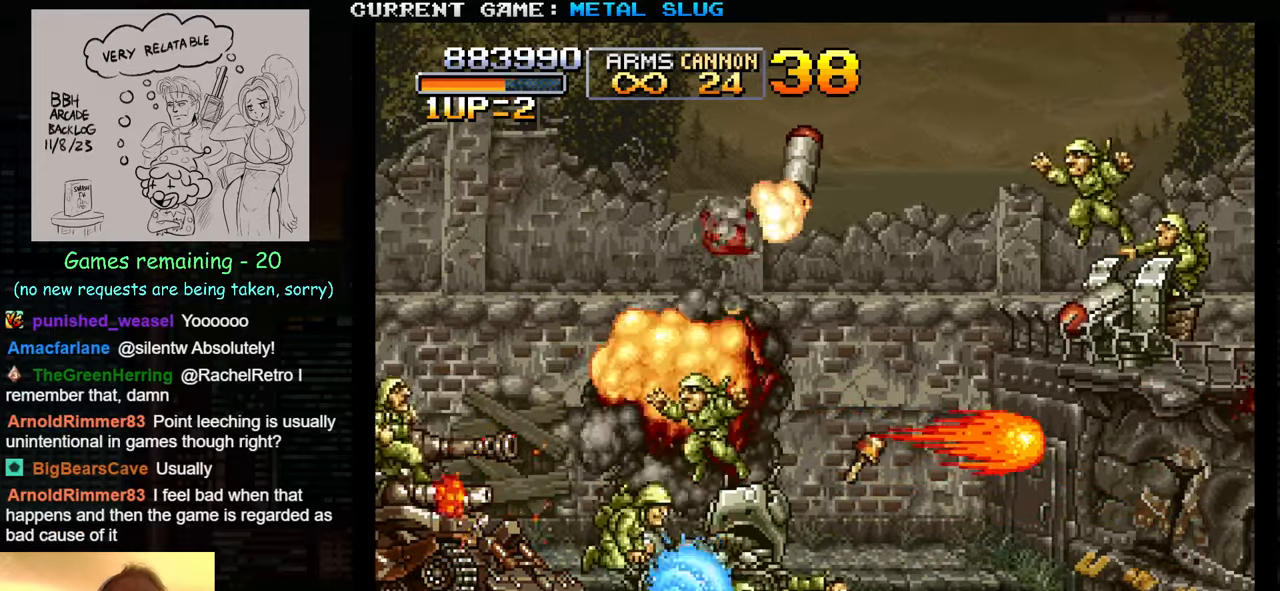
{"buttons": ["SQUARE"], "left_stick": "up-right", "events": [[33, "SQUARE", "up"], [50, "left_stick", "right"], [100, "SQUARE", "down"], [150, "left_stick", "up-right"], [216, "SQUARE", "up"], [300, "SQUARE", "down"], [383, "SQUARE", "up"], [466, "SQUARE", "down"]]}
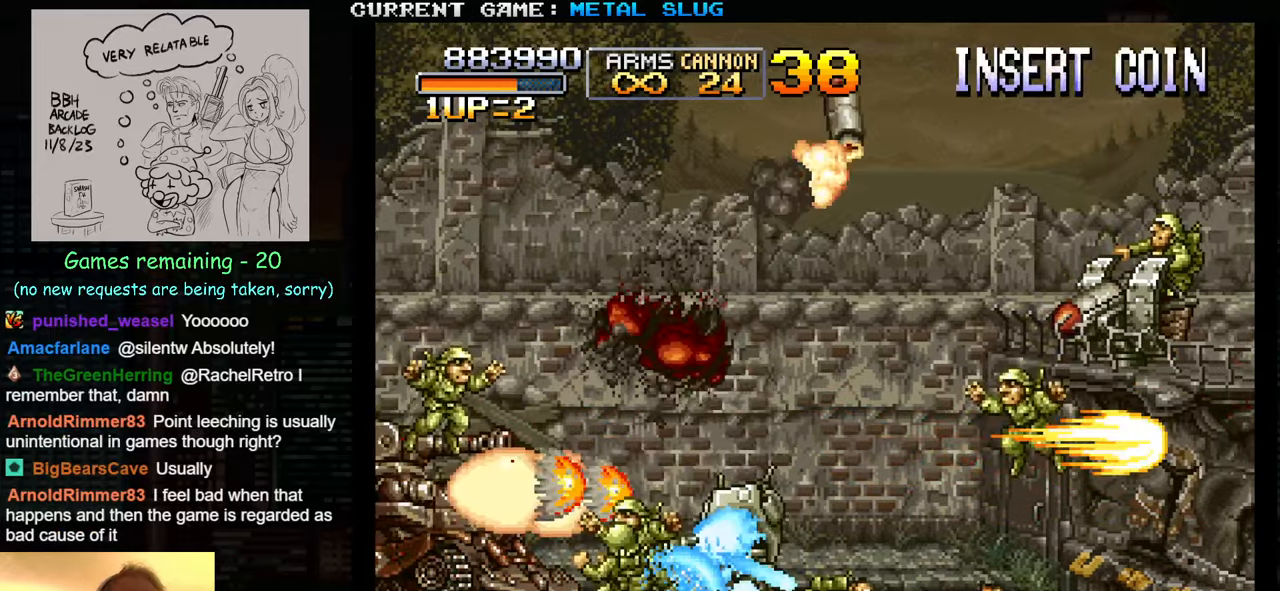
{"buttons": ["SQUARE", "R1"], "left_stick": "right", "events": [[66, "SQUARE", "up"], [133, "SQUARE", "down"], [200, "left_stick", "right"], [233, "SQUARE", "up"], [250, "R1", "down"], [300, "SQUARE", "down"], [400, "R1", "up"], [400, "SQUARE", "up"], [433, "SQUARE", "down"], [466, "R1", "down"]]}
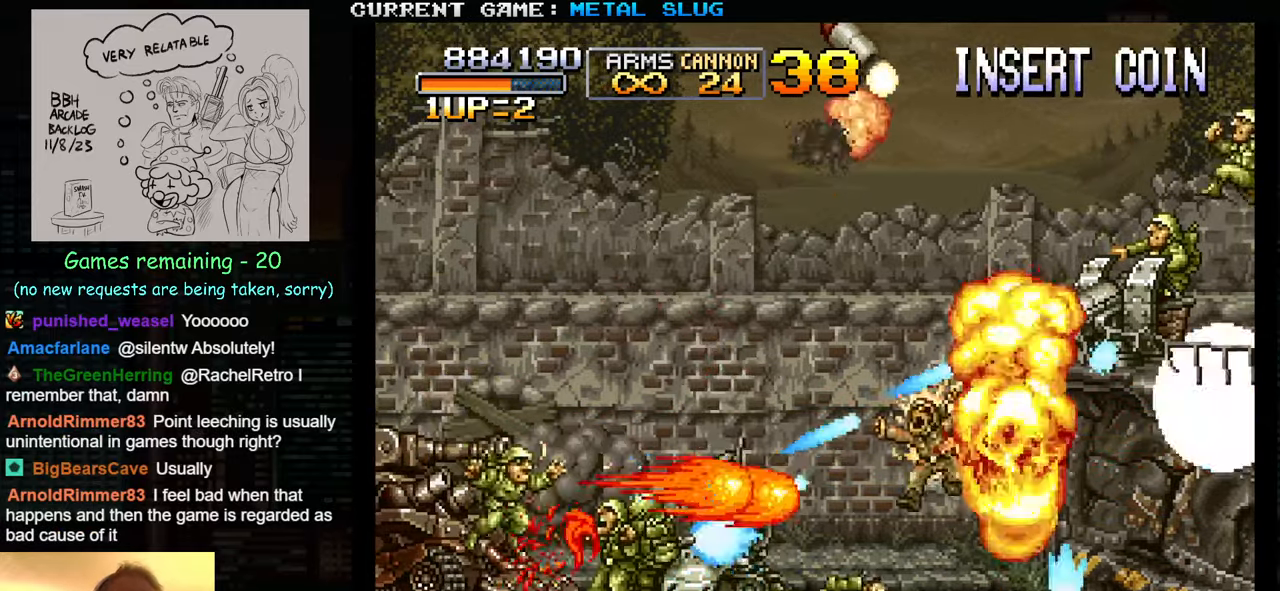
{"buttons": ["SQUARE", "R1"], "left_stick": "right", "events": [[66, "R1", "up"], [66, "SQUARE", "up"], [133, "R1", "down"], [133, "SQUARE", "down"], [233, "R1", "up"], [250, "SQUARE", "up"], [300, "R1", "down"], [300, "SQUARE", "down"], [400, "R1", "up"], [400, "SQUARE", "up"], [466, "SQUARE", "down"], [483, "R1", "down"]]}
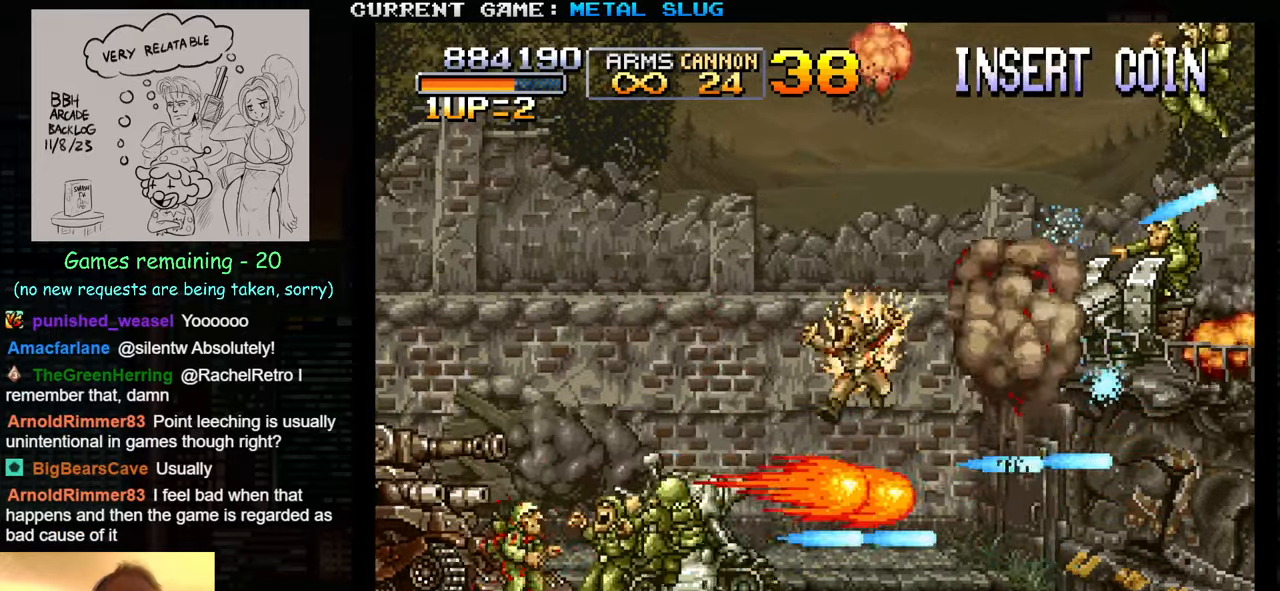
{"buttons": ["SQUARE", "R1"], "left_stick": "right", "events": [[66, "left_stick", "up-right"], [100, "R1", "up"], [100, "SQUARE", "up"], [133, "R1", "down"], [133, "SQUARE", "down"], [250, "R1", "up"], [250, "SQUARE", "up"], [283, "R1", "down"], [283, "SQUARE", "down"], [400, "R1", "up"], [400, "SQUARE", "up"], [416, "left_stick", "right"], [466, "SQUARE", "down"], [483, "R1", "down"]]}
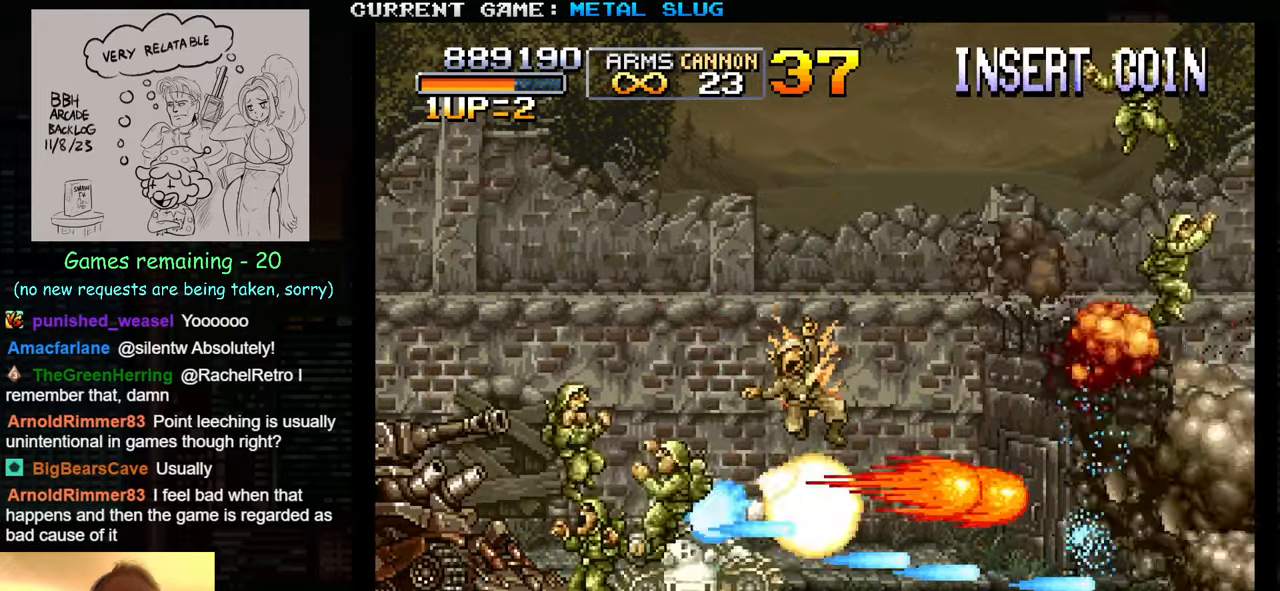
{"buttons": ["SQUARE", "R1"], "left_stick": "up-right", "events": [[50, "R1", "up"], [66, "SQUARE", "up"], [133, "R1", "down"], [133, "SQUARE", "down"], [150, "left_stick", "up-right"], [216, "R1", "up"], [233, "SQUARE", "up"], [283, "R1", "down"], [283, "SQUARE", "down"], [383, "SQUARE", "up"], [400, "R1", "up"], [450, "R1", "down"], [450, "SQUARE", "down"]]}
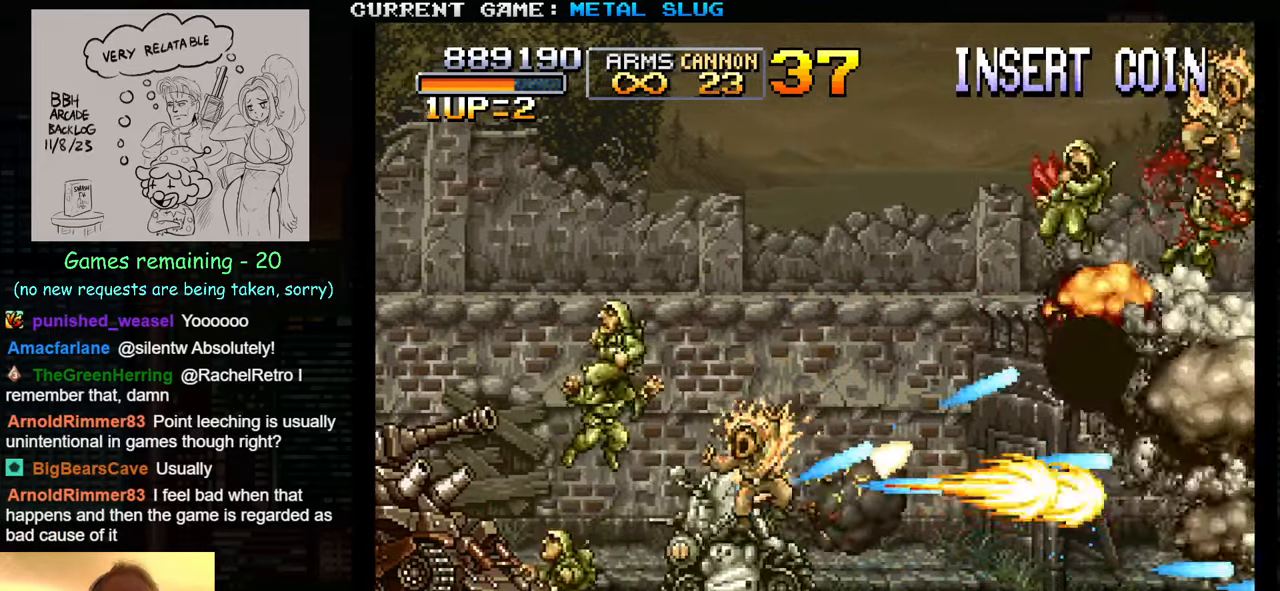
{"buttons": ["SQUARE"], "left_stick": "right", "events": [[33, "R1", "up"], [50, "SQUARE", "up"], [116, "SQUARE", "down"], [116, "left_stick", "right"], [133, "R1", "down"], [216, "R1", "up"], [216, "SQUARE", "up"], [283, "SQUARE", "down"], [400, "SQUARE", "up"], [483, "SQUARE", "down"]]}
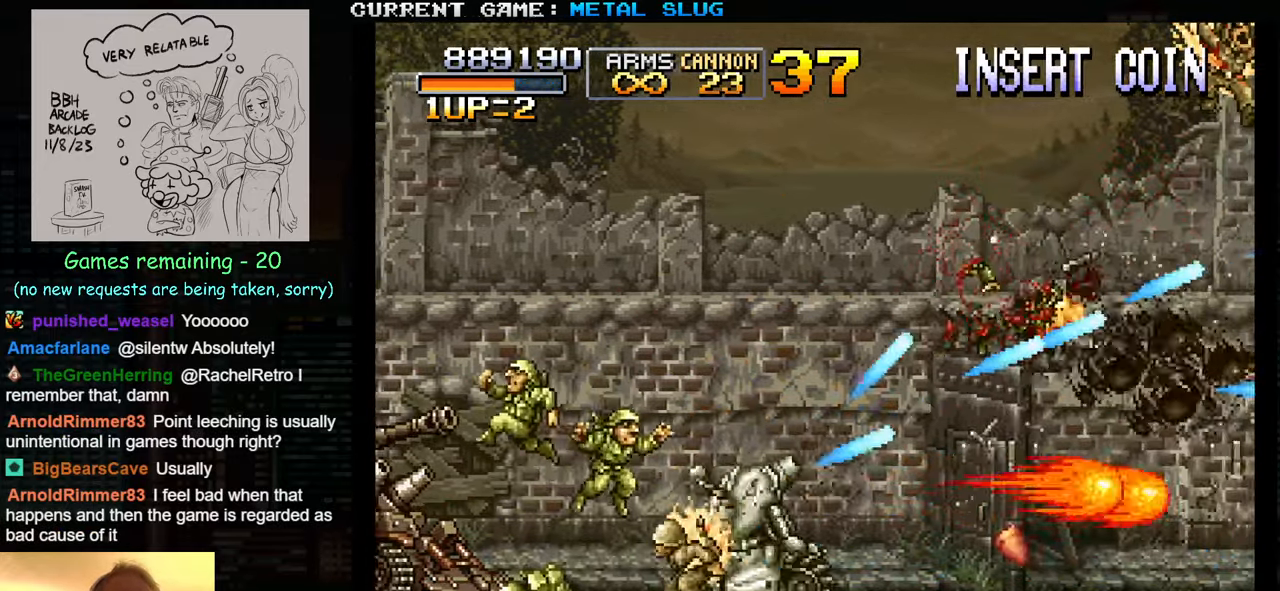
{"buttons": [], "left_stick": "up-right", "events": [[83, "SQUARE", "up"], [116, "left_stick", "up-right"], [183, "SQUARE", "down"], [283, "SQUARE", "up"], [366, "SQUARE", "down"], [450, "SQUARE", "up"]]}
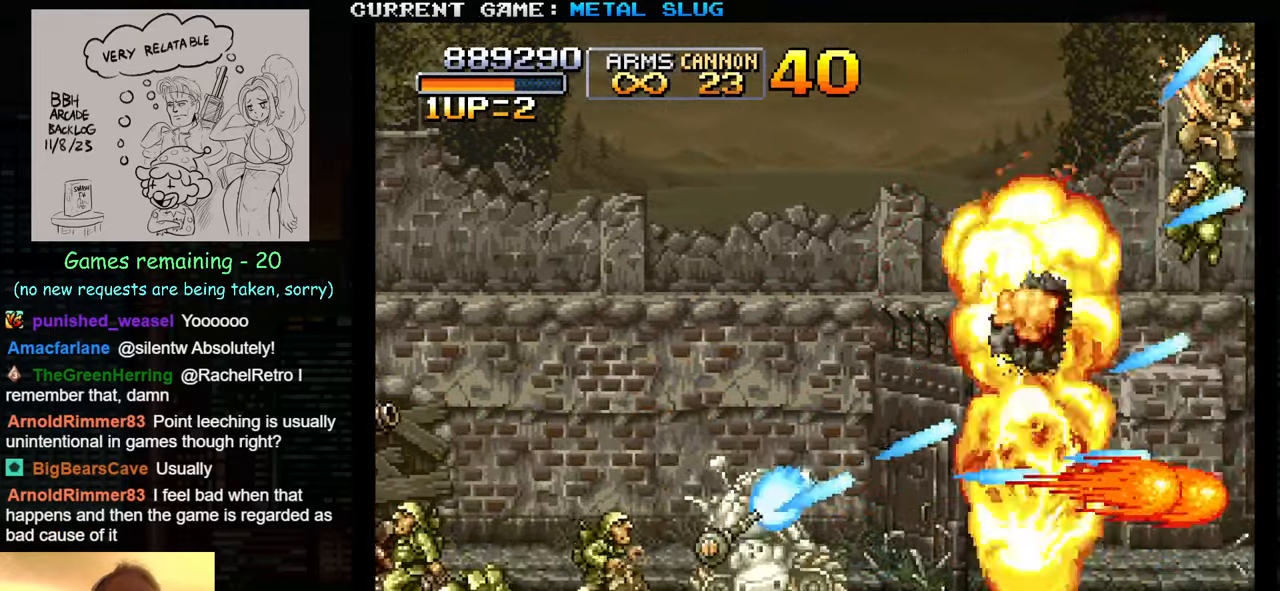
{"buttons": ["SQUARE"], "left_stick": "up-right", "events": [[16, "left_stick", "right"], [50, "SQUARE", "down"], [133, "SQUARE", "up"], [233, "SQUARE", "down"], [333, "SQUARE", "up"], [400, "SQUARE", "down"], [450, "left_stick", "up-right"]]}
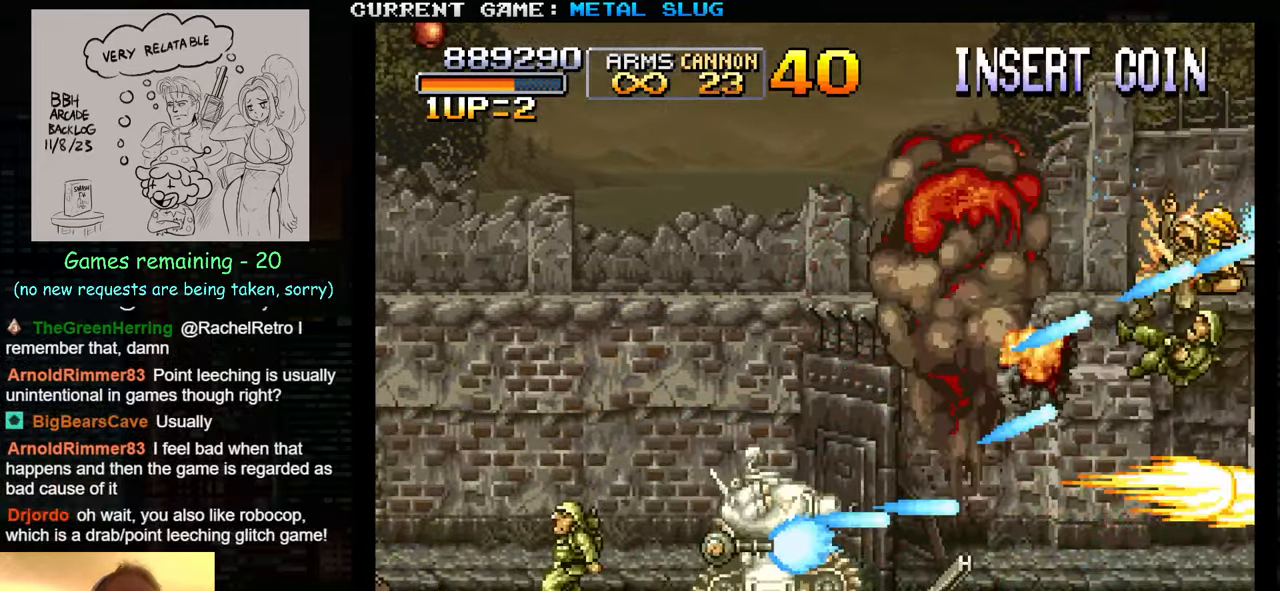
{"buttons": ["SQUARE"], "left_stick": "right", "events": [[16, "SQUARE", "up"], [83, "SQUARE", "down"], [200, "SQUARE", "up"], [267, "SQUARE", "down"], [367, "left_stick", "right"], [383, "SQUARE", "up"], [450, "SQUARE", "down"]]}
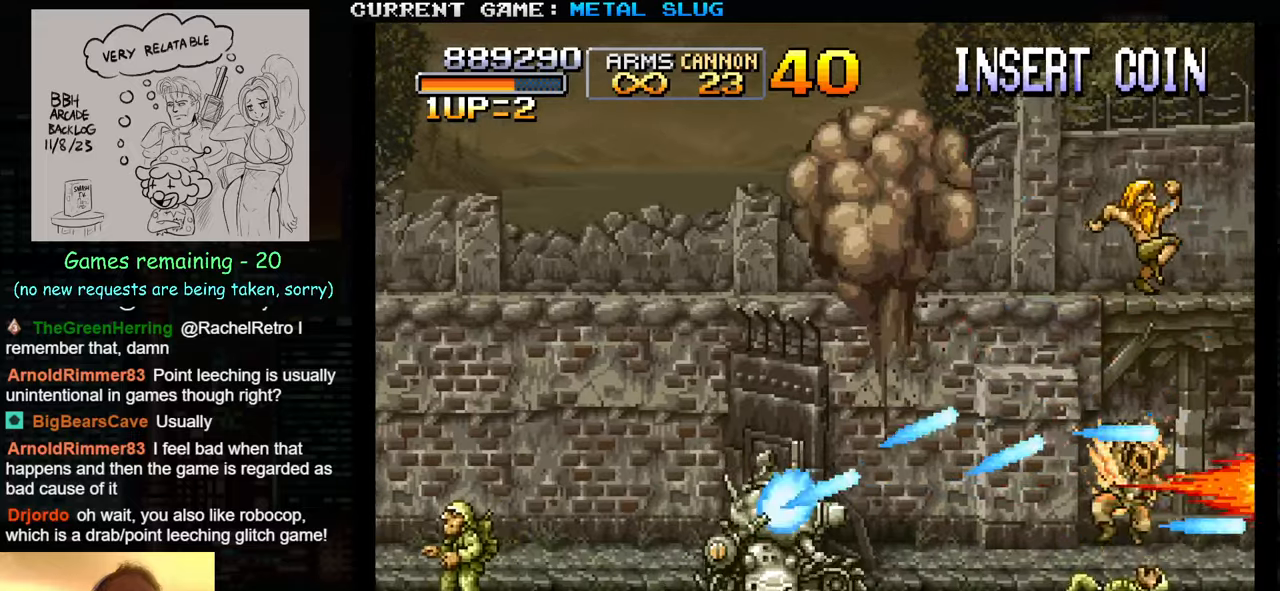
{"buttons": ["SQUARE"], "left_stick": "up-right", "events": [[50, "SQUARE", "up"], [133, "SQUARE", "down"], [233, "SQUARE", "up"], [233, "left_stick", "up-right"], [317, "SQUARE", "down"], [417, "SQUARE", "up"], [500, "SQUARE", "down"]]}
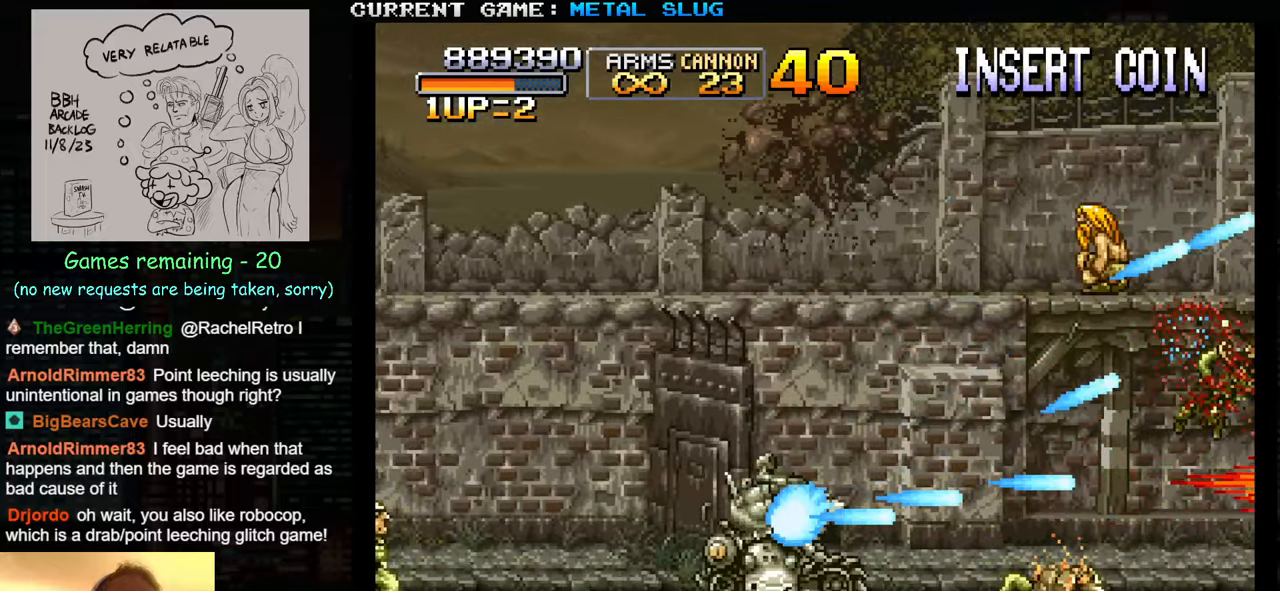
{"buttons": [], "left_stick": "up-right", "events": [[100, "SQUARE", "up"], [167, "left_stick", "right"], [183, "SQUARE", "down"], [283, "SQUARE", "up"], [367, "SQUARE", "down"], [467, "SQUARE", "up"], [467, "left_stick", "up-right"]]}
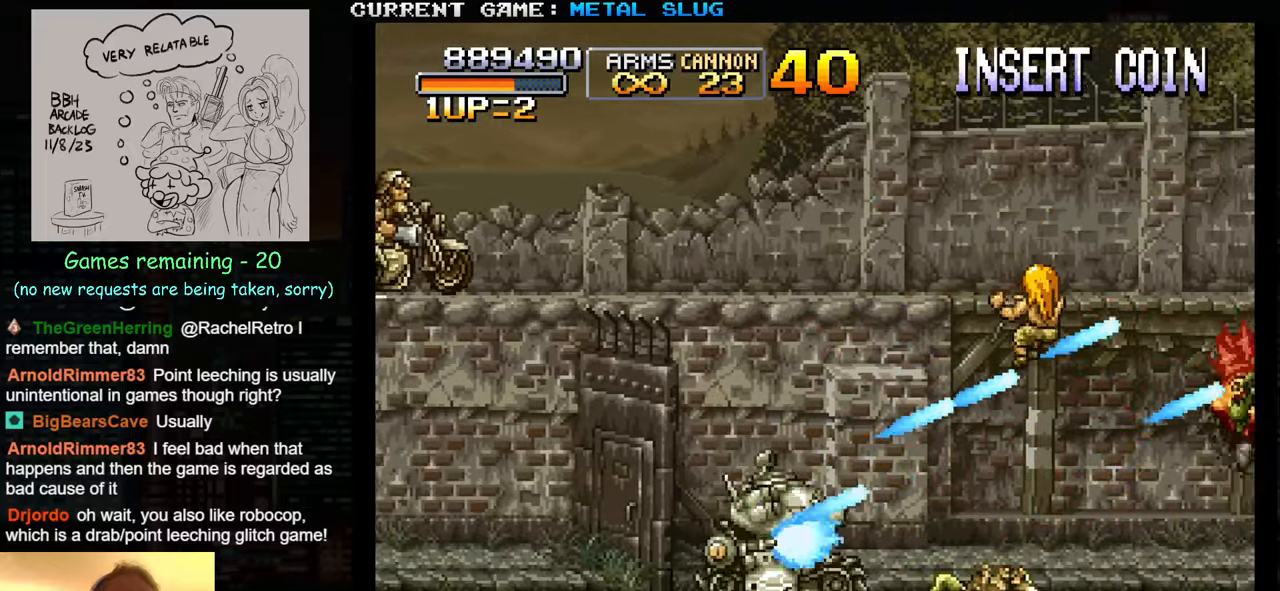
{"buttons": ["SQUARE"], "left_stick": "right", "events": [[50, "SQUARE", "down"], [150, "SQUARE", "up"], [217, "SQUARE", "down"], [317, "left_stick", "right"], [333, "SQUARE", "up"], [400, "SQUARE", "down"]]}
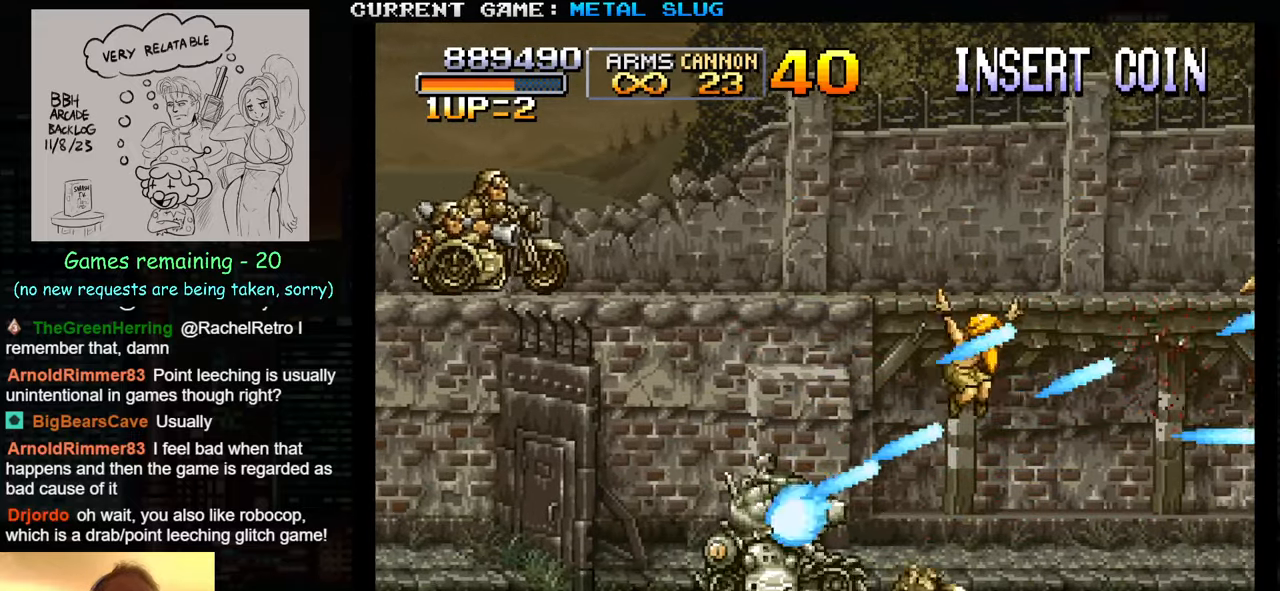
{"buttons": ["SQUARE"], "left_stick": "up-right", "events": [[17, "SQUARE", "up"], [83, "SQUARE", "down"], [167, "left_stick", "up-right"], [200, "SQUARE", "up"], [267, "SQUARE", "down"], [367, "SQUARE", "up"], [450, "SQUARE", "down"]]}
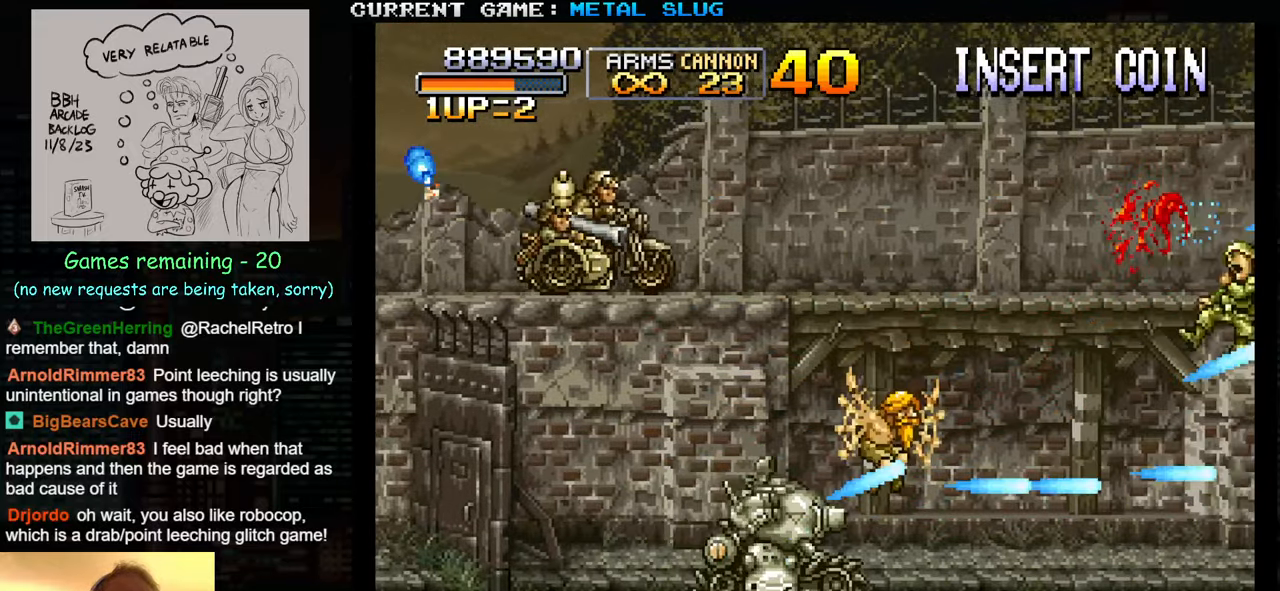
{"buttons": ["SQUARE"], "left_stick": "up-right", "events": [[50, "SQUARE", "up"], [133, "SQUARE", "down"], [217, "SQUARE", "up"], [300, "SQUARE", "down"], [383, "SQUARE", "up"], [467, "SQUARE", "down"]]}
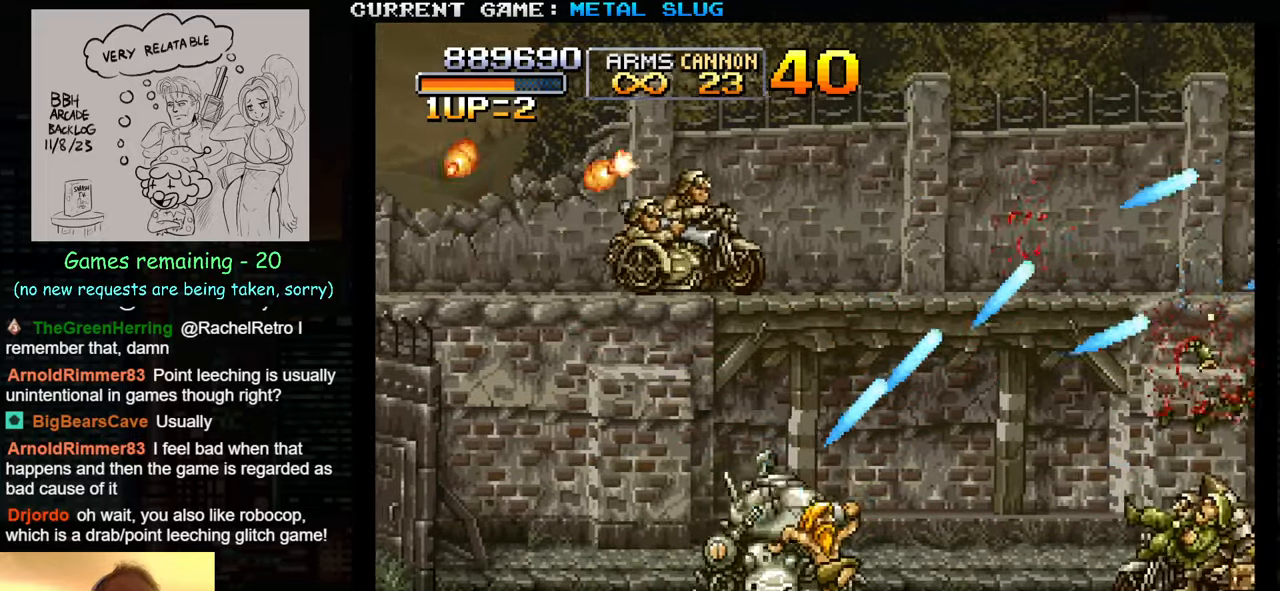
{"buttons": ["TRIANGLE"], "left_stick": "left", "events": [[33, "left_stick", "up-left"], [67, "SQUARE", "up"], [133, "SQUARE", "down"], [233, "SQUARE", "up"], [283, "left_stick", "right"], [300, "SQUARE", "down"], [383, "SQUARE", "up"], [400, "left_stick", "center"], [450, "left_stick", "left"], [483, "TRIANGLE", "down"]]}
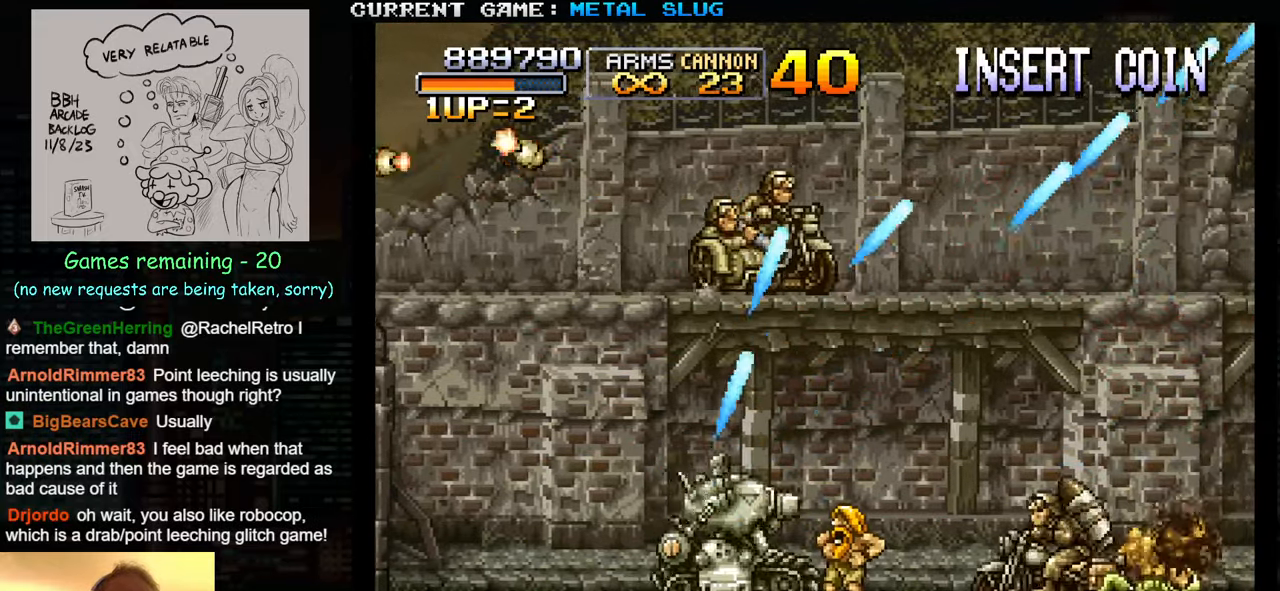
{"buttons": [], "left_stick": "right", "events": [[83, "left_stick", "right"], [100, "TRIANGLE", "up"], [217, "SQUARE", "down"], [317, "SQUARE", "up"], [400, "SQUARE", "down"], [500, "SQUARE", "up"]]}
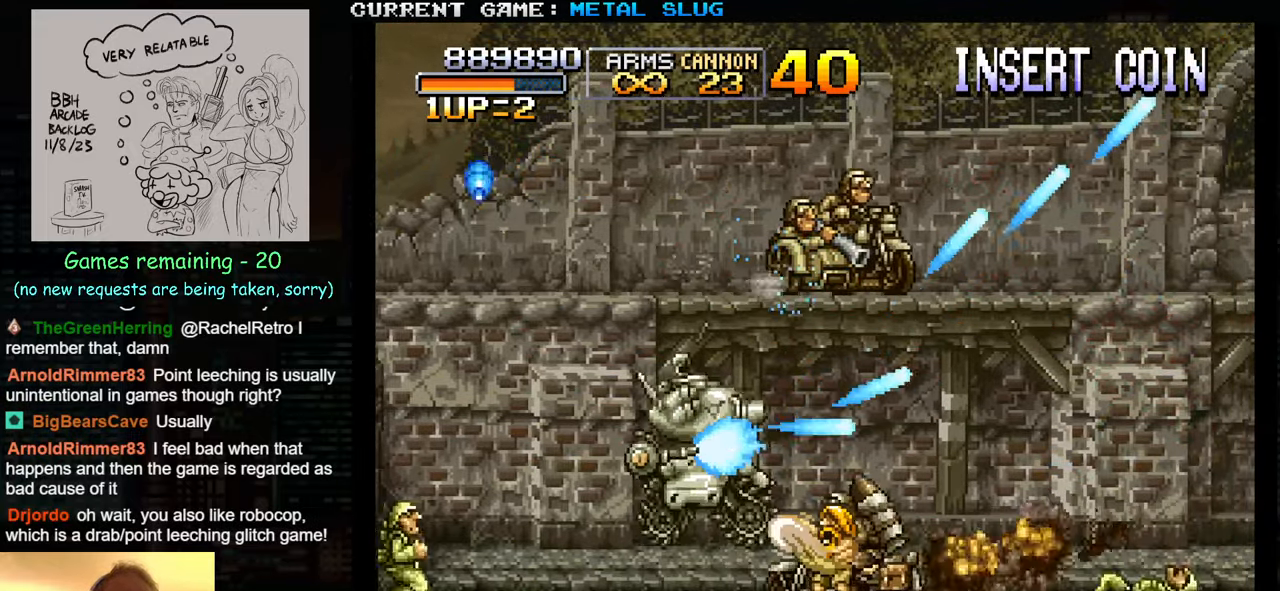
{"buttons": ["SQUARE"], "left_stick": "up-right", "events": [[67, "SQUARE", "down"], [183, "SQUARE", "up"], [183, "left_stick", "up-right"], [267, "SQUARE", "down"], [367, "SQUARE", "up"], [450, "SQUARE", "down"]]}